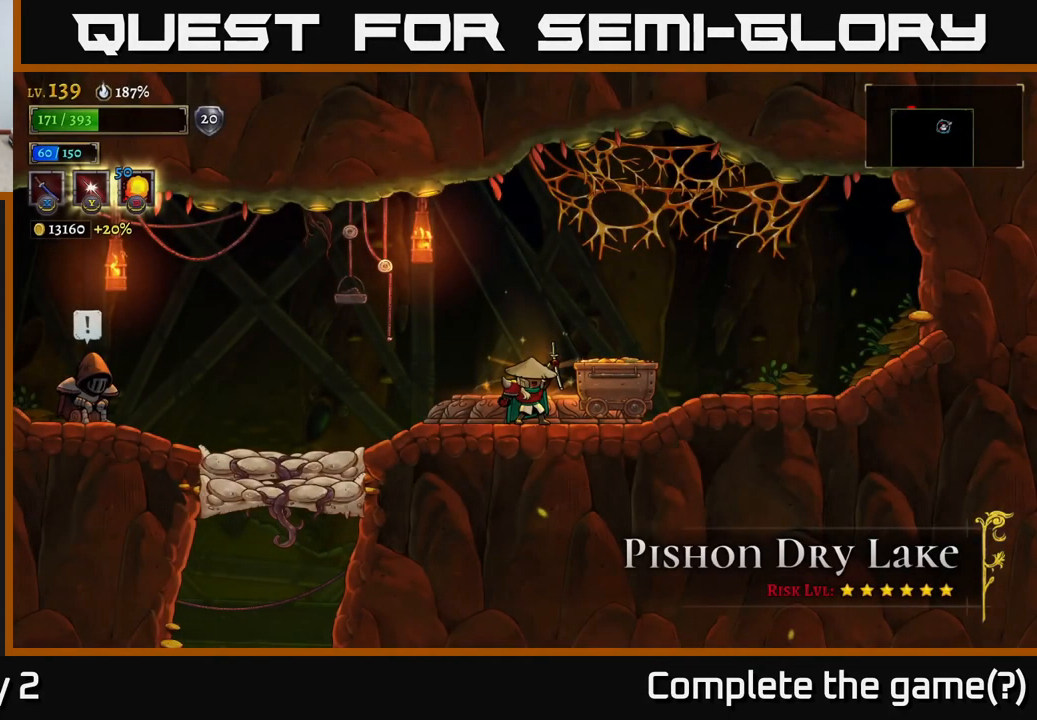
Gameplay with a controller (Xbox layout); each line is a JSON object with the inputs held at the frame after it. "events" lists button and stick changes between this image and that frame as [ms after this image, input, new state], when the widget could be followed in between.
{"buttons": [], "left_stick": "left", "right_stick": "center", "events": [[483, "left_stick", "left"]]}
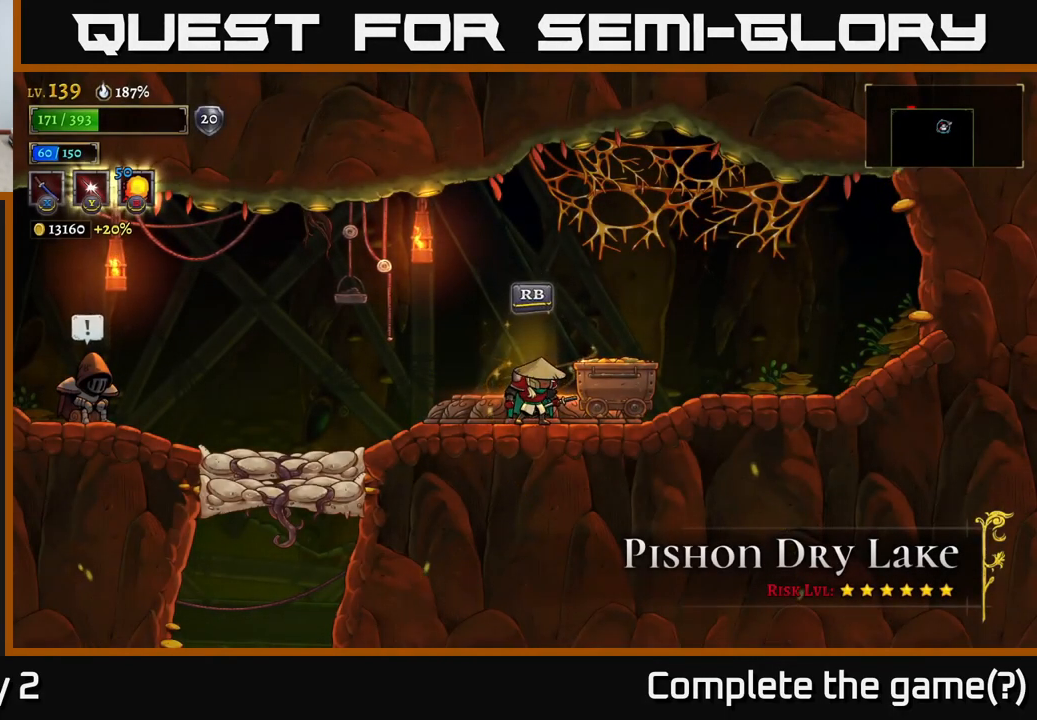
{"buttons": ["A"], "left_stick": "left", "right_stick": "center", "events": [[400, "A", "down"]]}
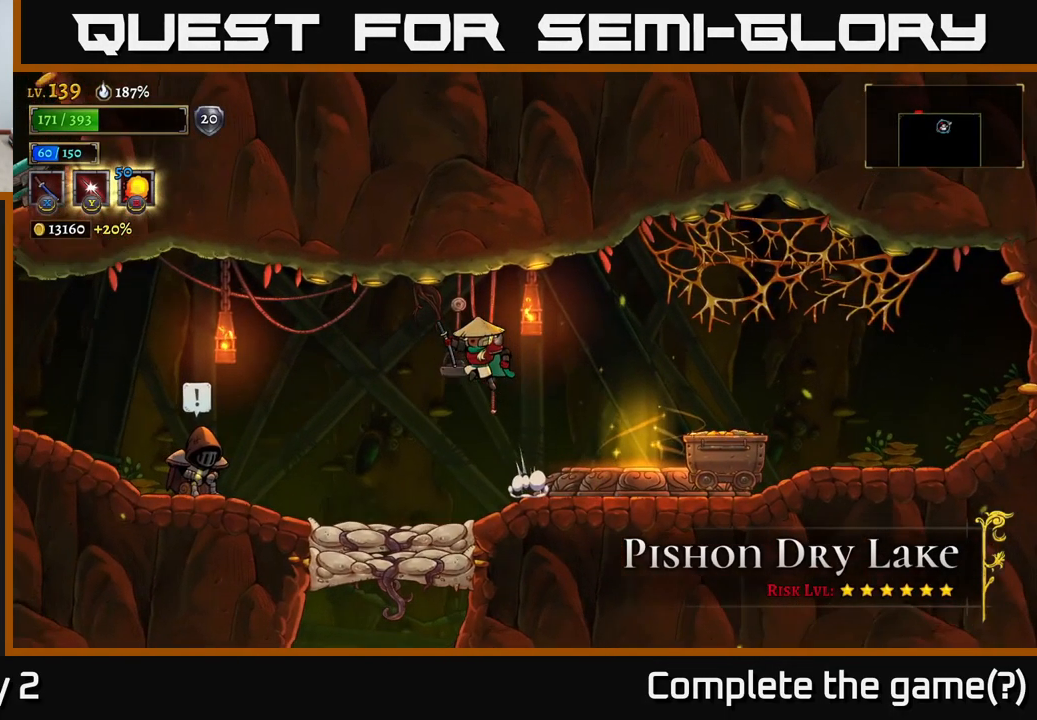
{"buttons": [], "left_stick": "left", "right_stick": "center", "events": [[33, "A", "up"]]}
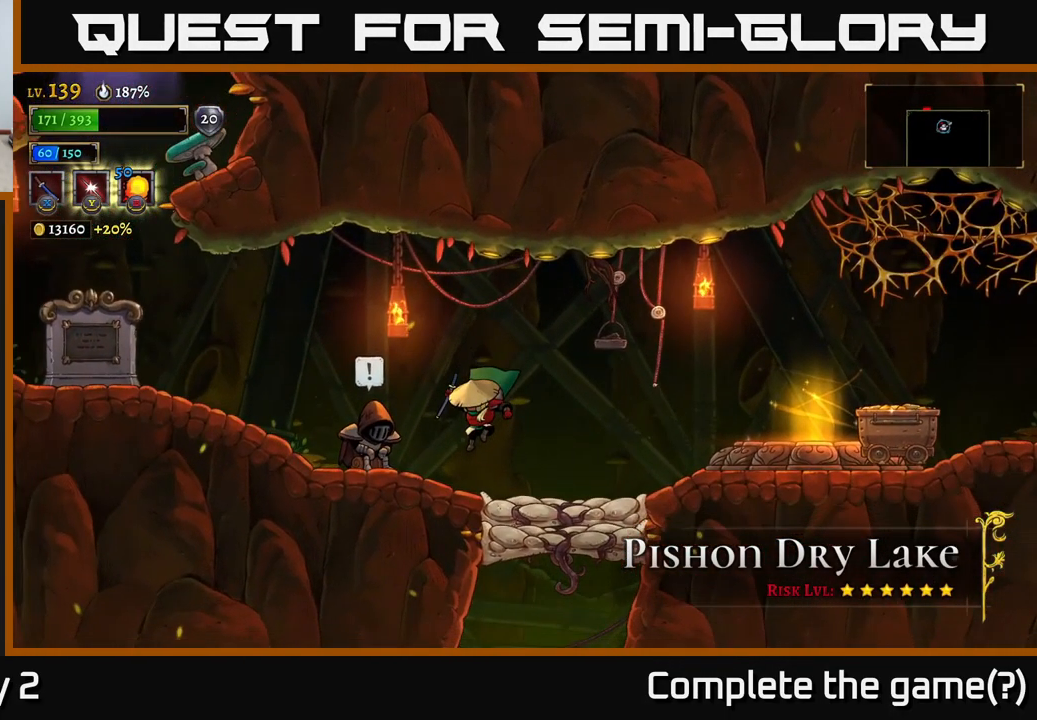
{"buttons": [], "left_stick": "center", "right_stick": "center", "events": [[200, "left_stick", "center"], [283, "R1", "down"], [400, "R1", "up"]]}
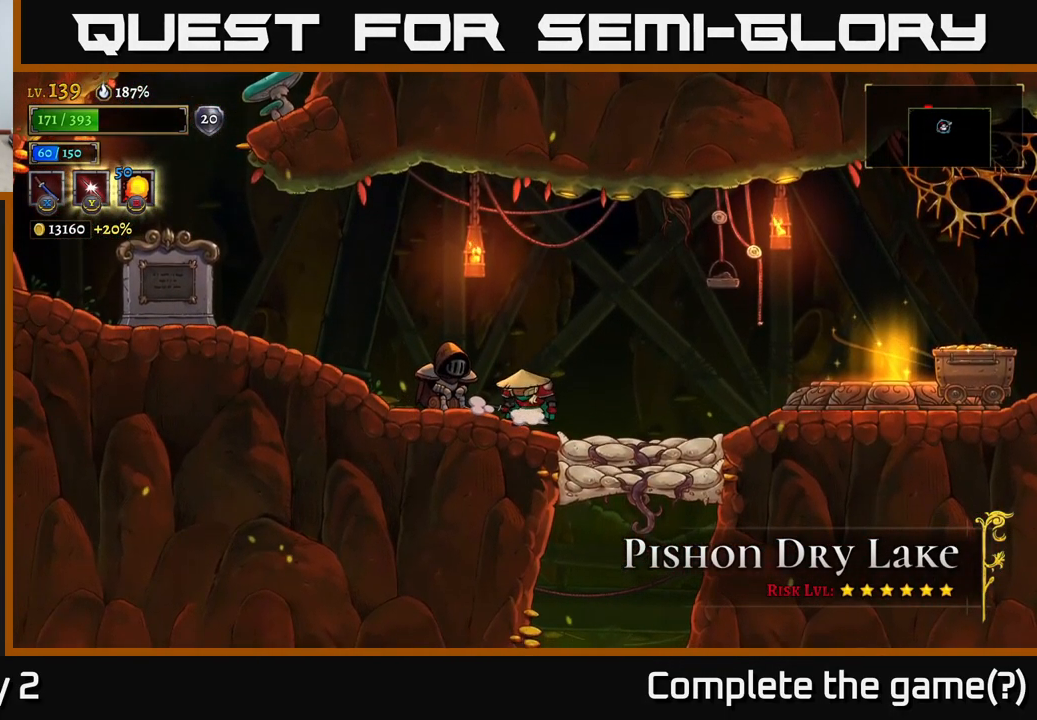
{"buttons": [], "left_stick": "center", "right_stick": "center", "events": []}
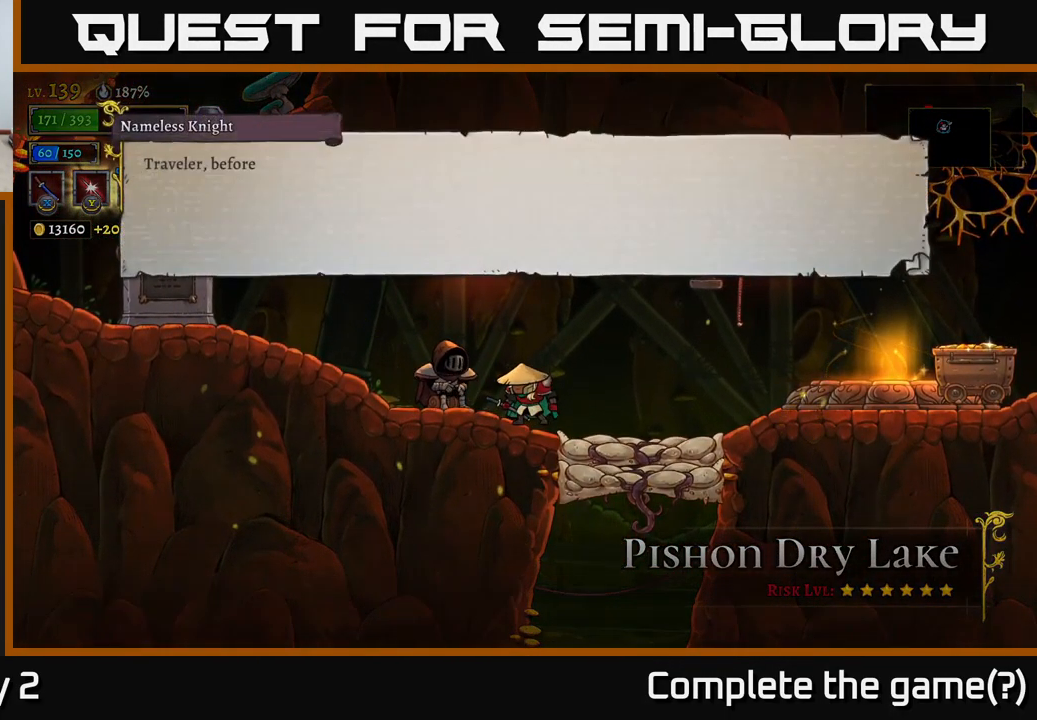
{"buttons": [], "left_stick": "center", "right_stick": "center", "events": []}
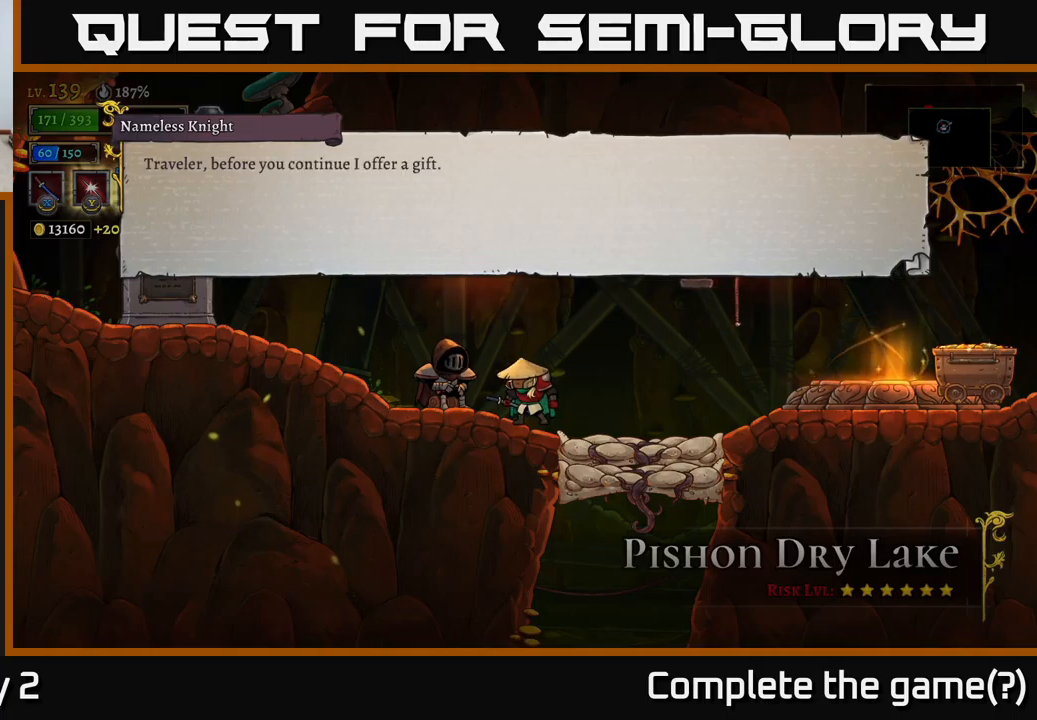
{"buttons": [], "left_stick": "center", "right_stick": "center", "events": []}
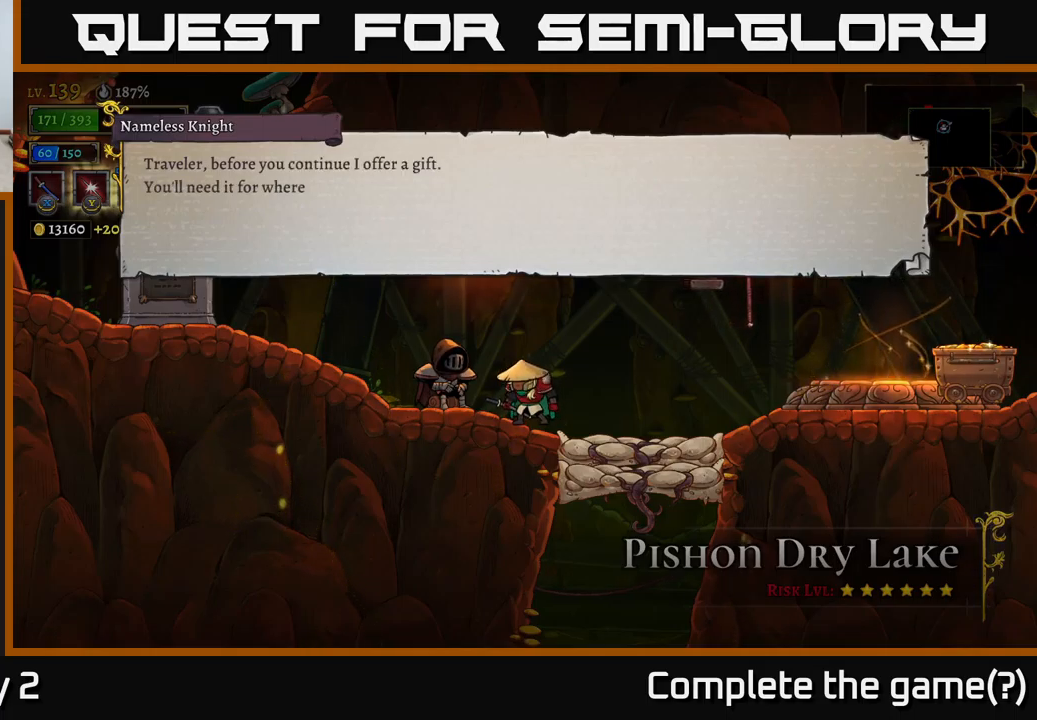
{"buttons": ["A"], "left_stick": "center", "right_stick": "center", "events": [[267, "A", "down"]]}
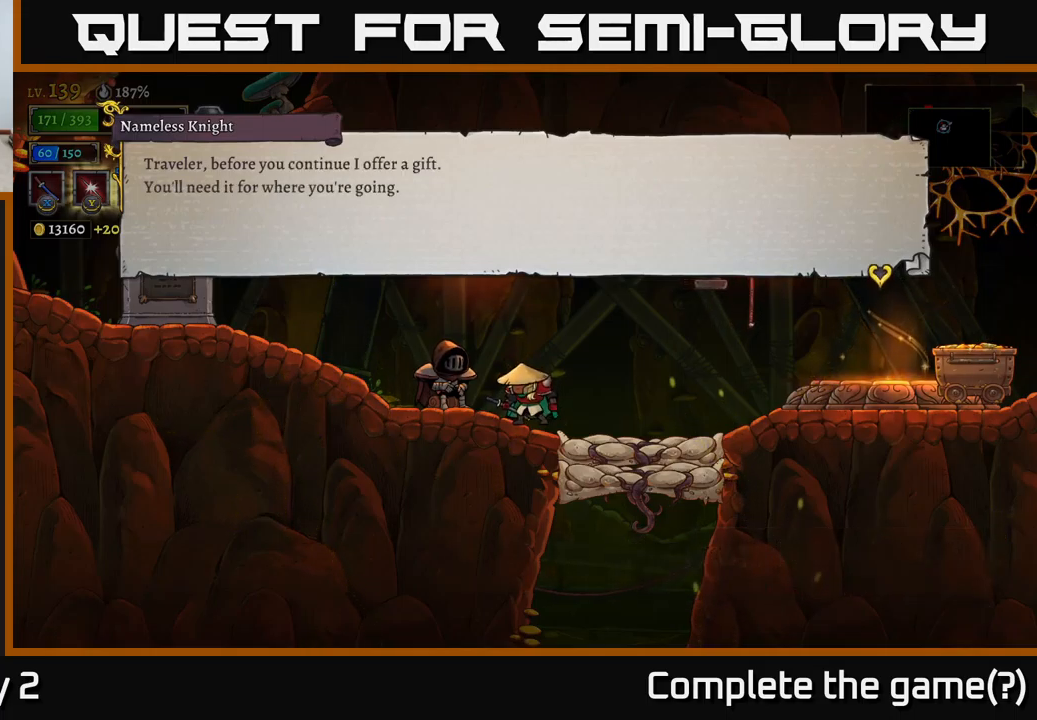
{"buttons": [], "left_stick": "center", "right_stick": "center", "events": [[34, "A", "up"], [200, "A", "down"], [400, "A", "up"]]}
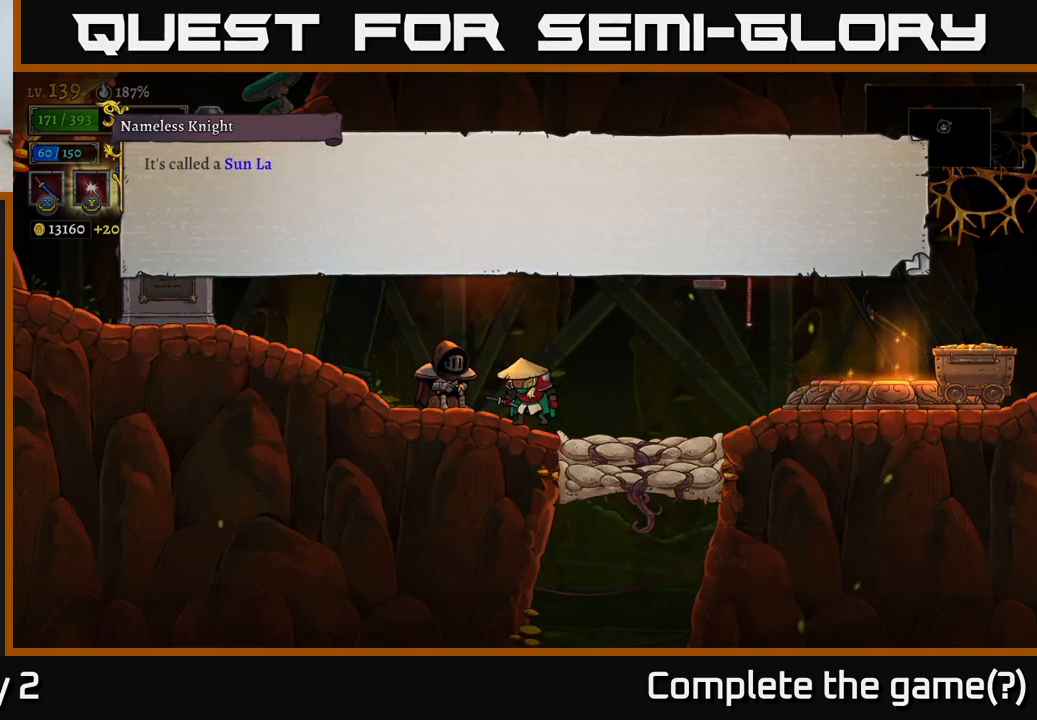
{"buttons": [], "left_stick": "center", "right_stick": "center", "events": [[100, "A", "down"], [300, "A", "up"]]}
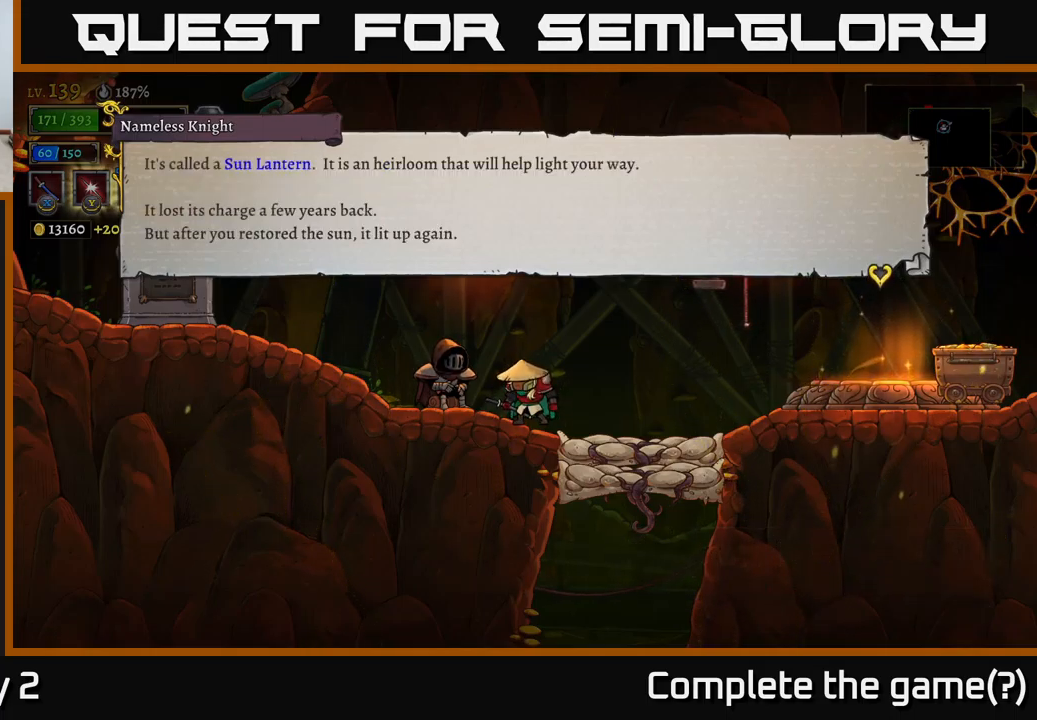
{"buttons": [], "left_stick": "center", "right_stick": "center", "events": []}
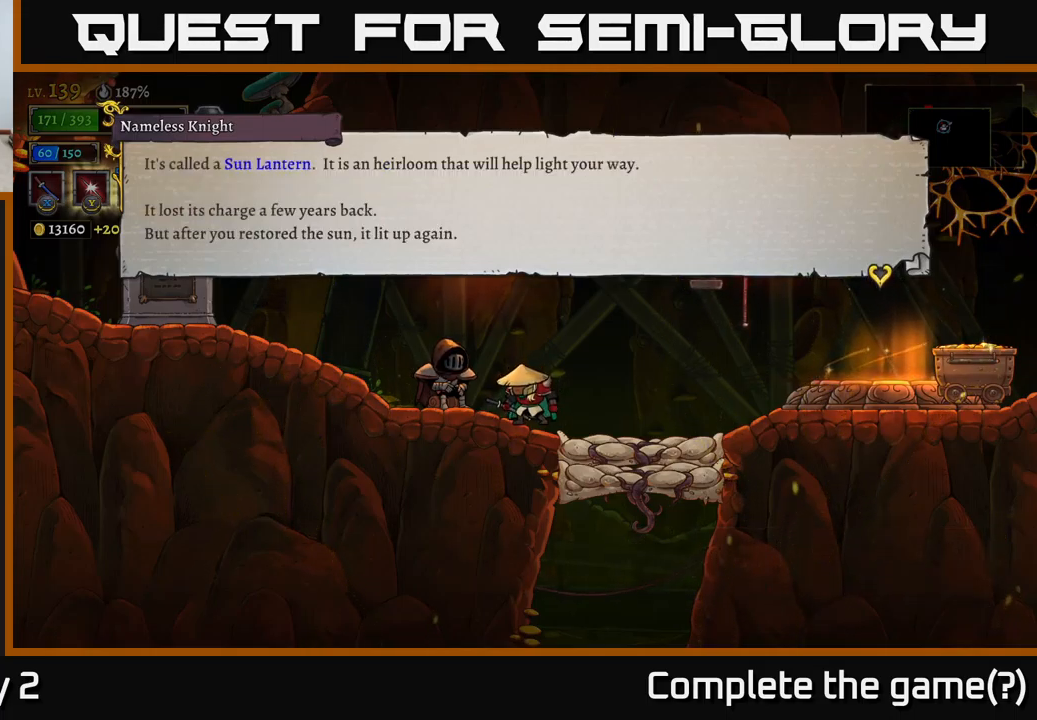
{"buttons": [], "left_stick": "center", "right_stick": "center", "events": []}
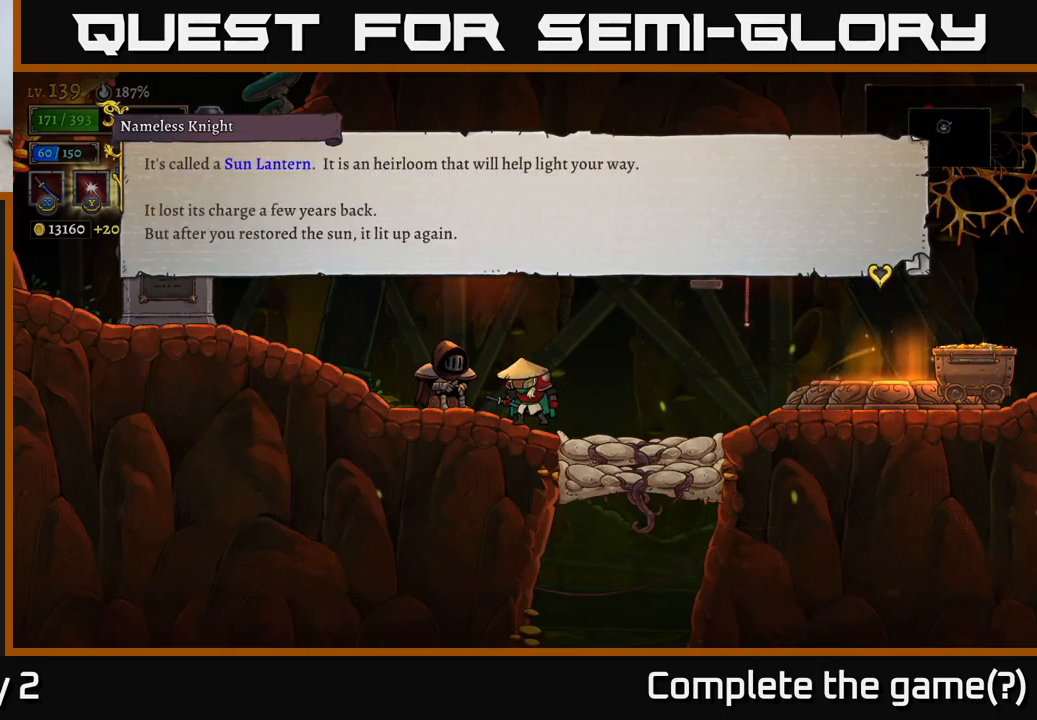
{"buttons": [], "left_stick": "center", "right_stick": "center", "events": []}
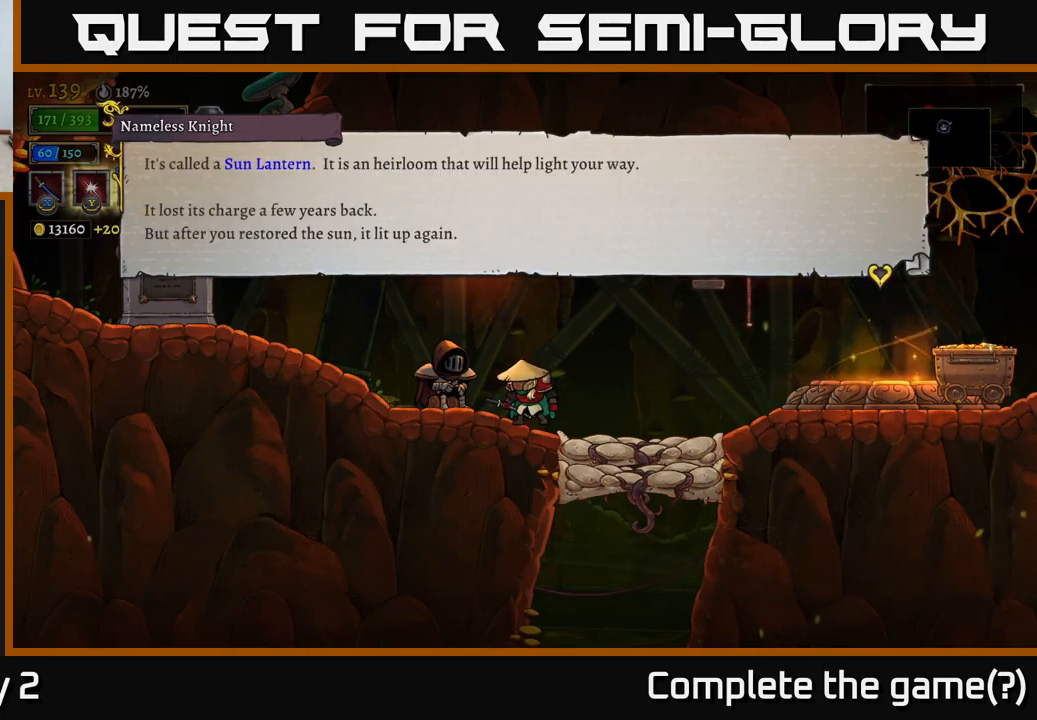
{"buttons": [], "left_stick": "center", "right_stick": "center", "events": []}
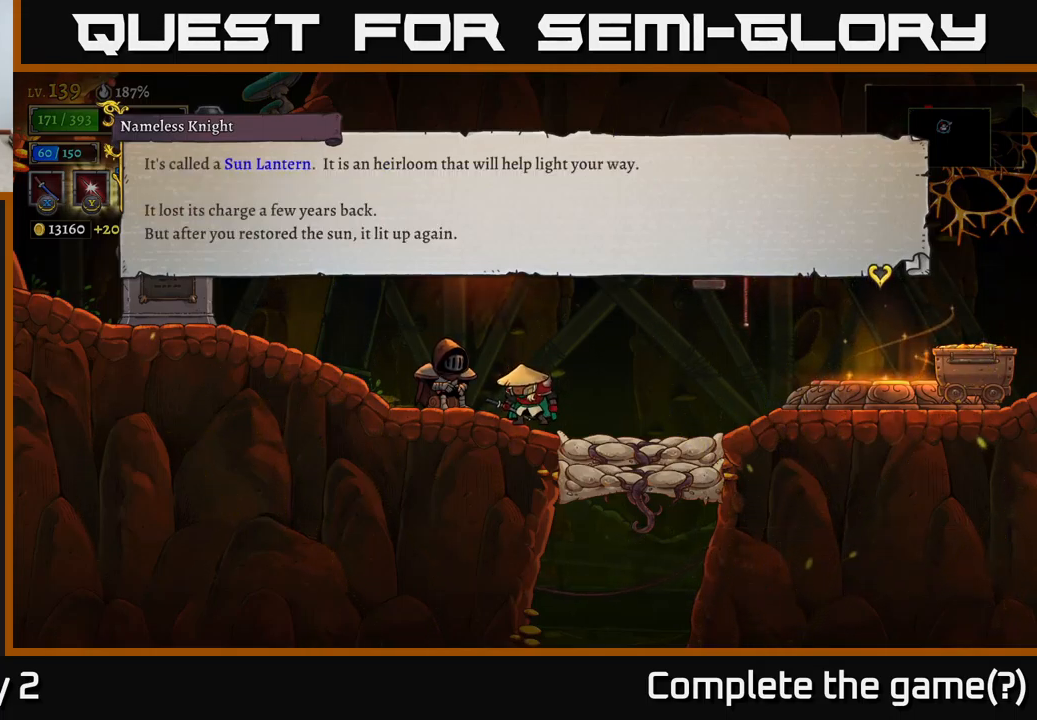
{"buttons": [], "left_stick": "center", "right_stick": "center", "events": []}
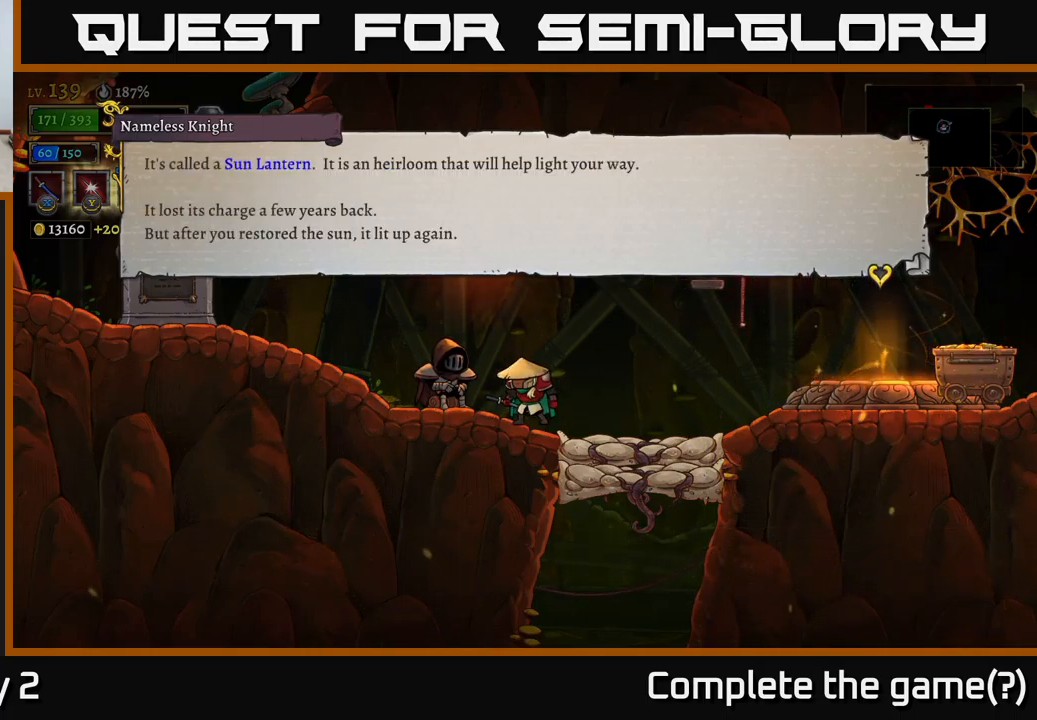
{"buttons": [], "left_stick": "center", "right_stick": "center", "events": []}
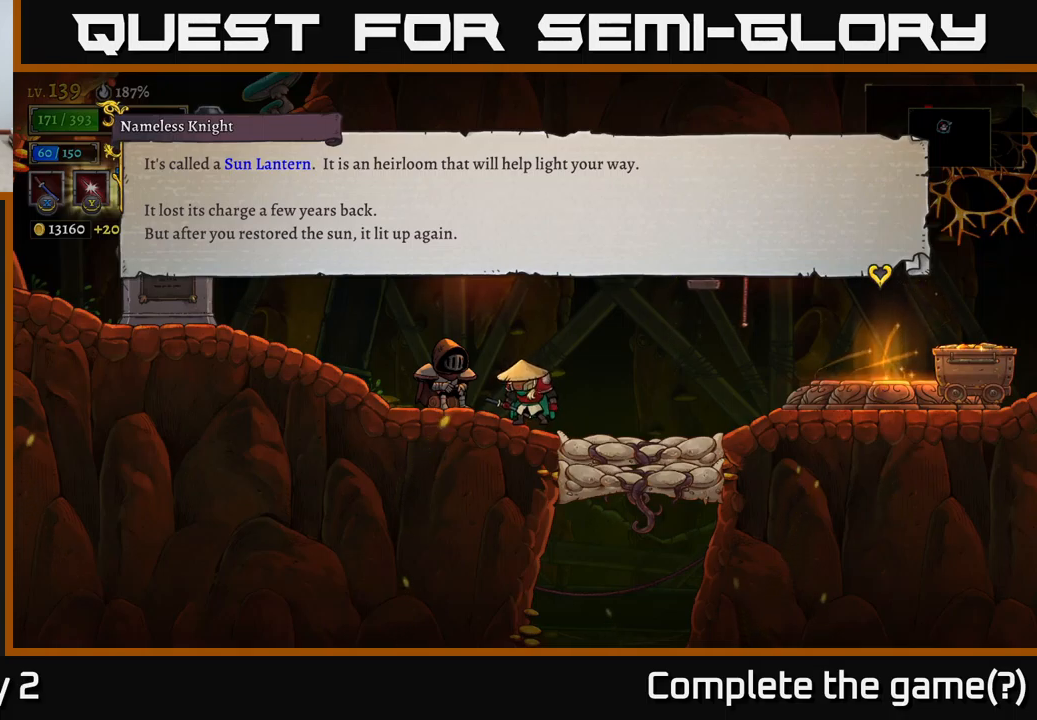
{"buttons": [], "left_stick": "center", "right_stick": "center", "events": []}
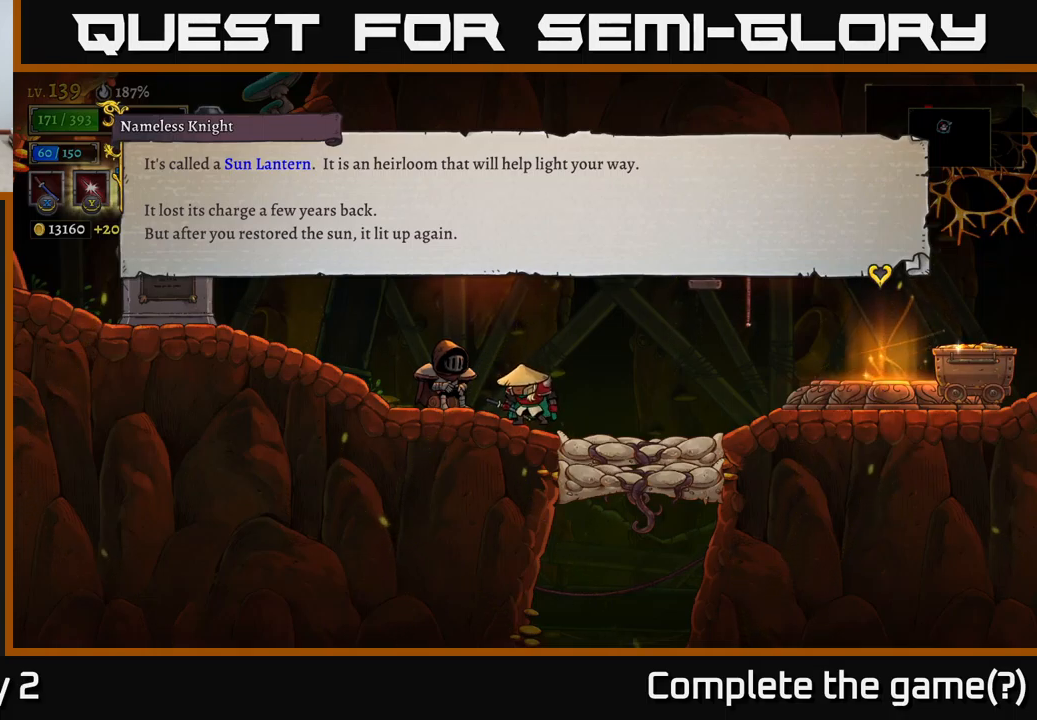
{"buttons": [], "left_stick": "center", "right_stick": "center", "events": []}
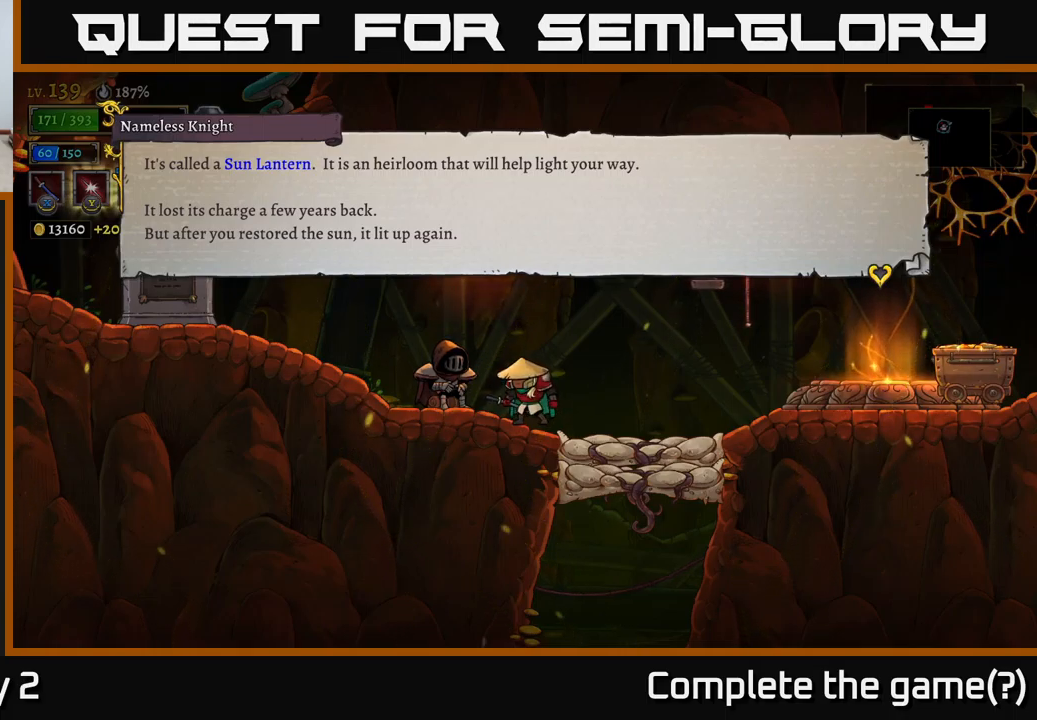
{"buttons": [], "left_stick": "center", "right_stick": "center", "events": [[250, "A", "down"], [400, "A", "up"]]}
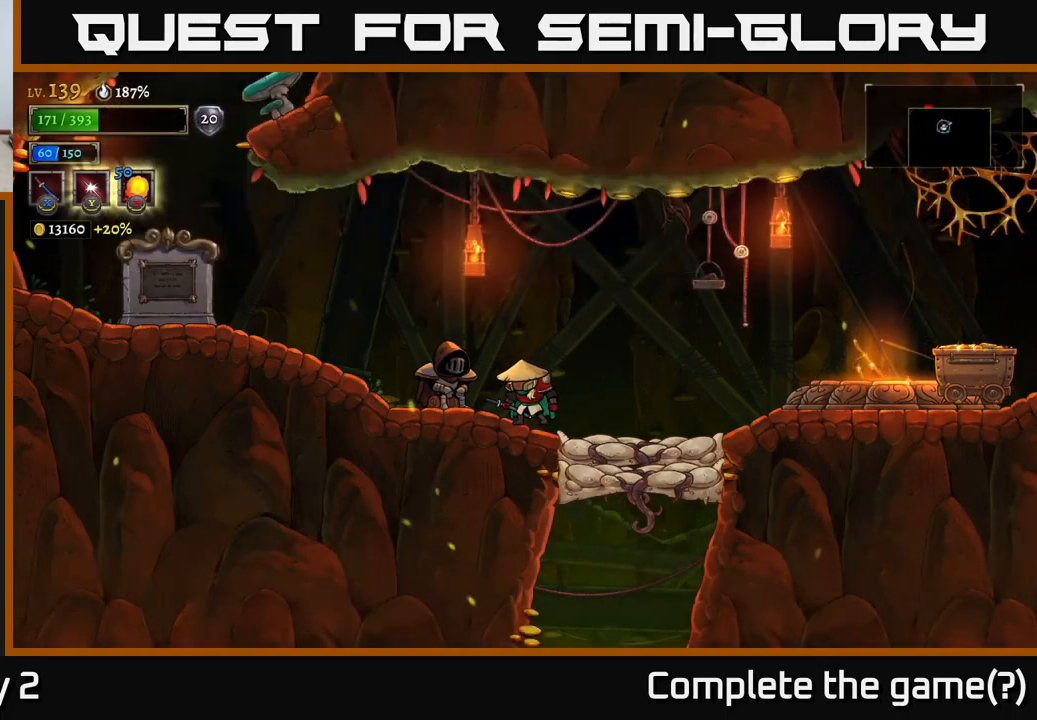
{"buttons": [], "left_stick": "center", "right_stick": "center", "events": []}
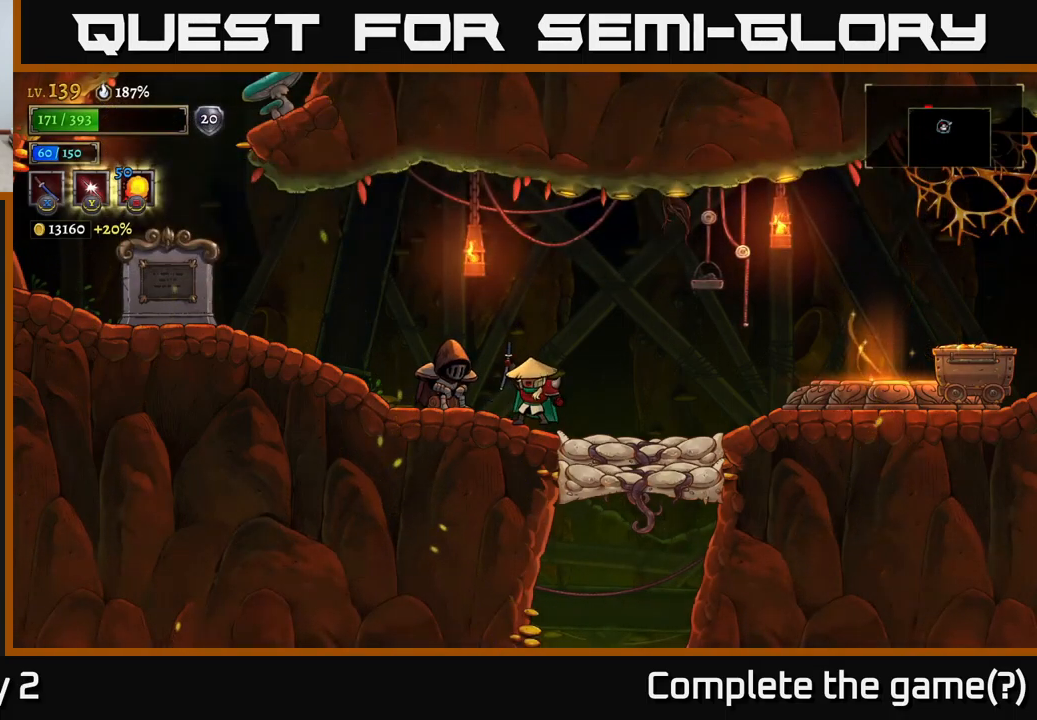
{"buttons": [], "left_stick": "center", "right_stick": "center", "events": []}